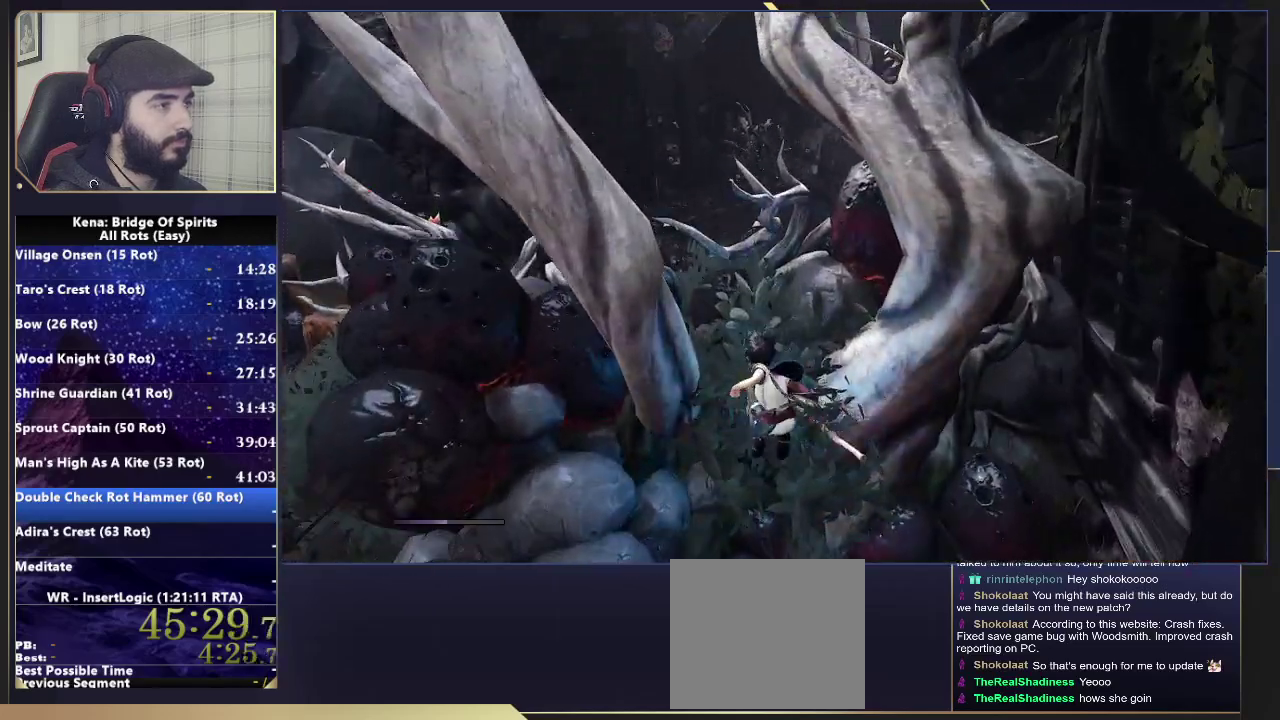
Gameplay with a controller (PlayStation layout); each line is a JSON object with the inputs held at the frame after it. "events" lists button and stick changes between this image and that frame as [ms after this image, input, new state], when the widget could be followed in between.
{"buttons": ["CROSS"], "left_stick": "up-left", "right_stick": "center", "events": [[233, "CROSS", "up"], [417, "CROSS", "down"]]}
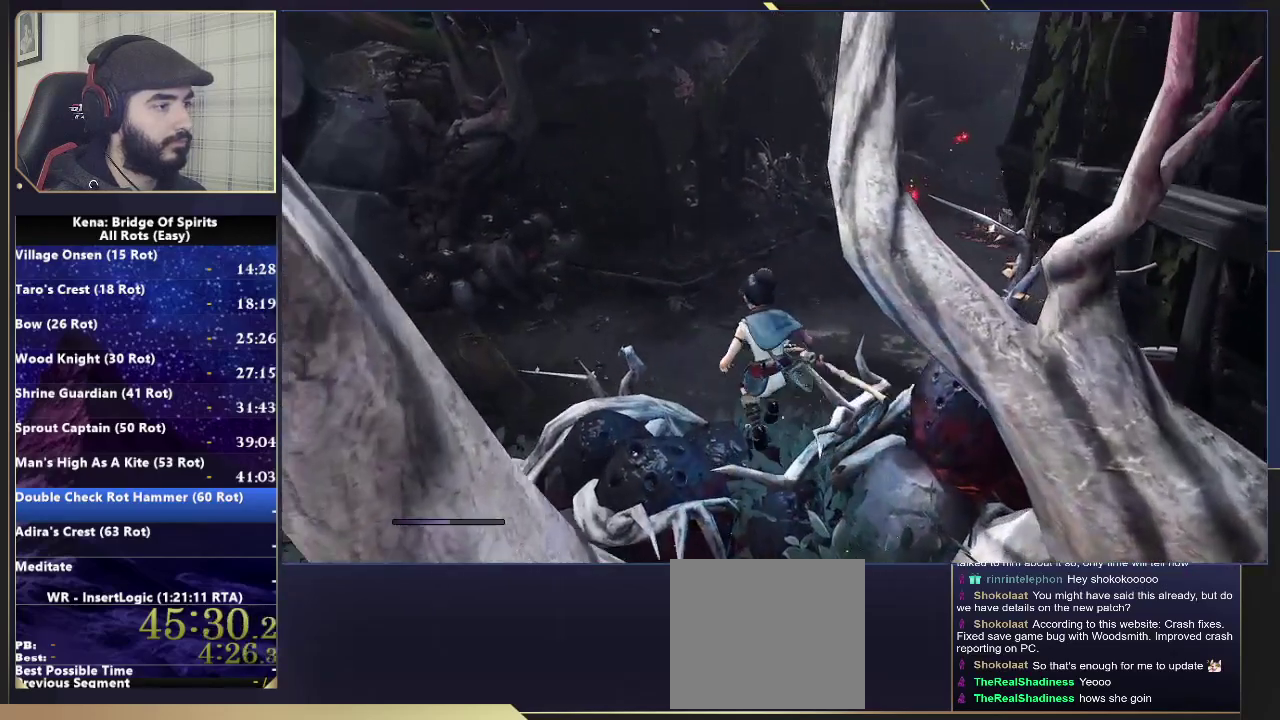
{"buttons": [], "left_stick": "up", "right_stick": "center", "events": [[17, "CROSS", "up"], [17, "left_stick", "up"], [167, "CROSS", "down"], [233, "CROSS", "up"]]}
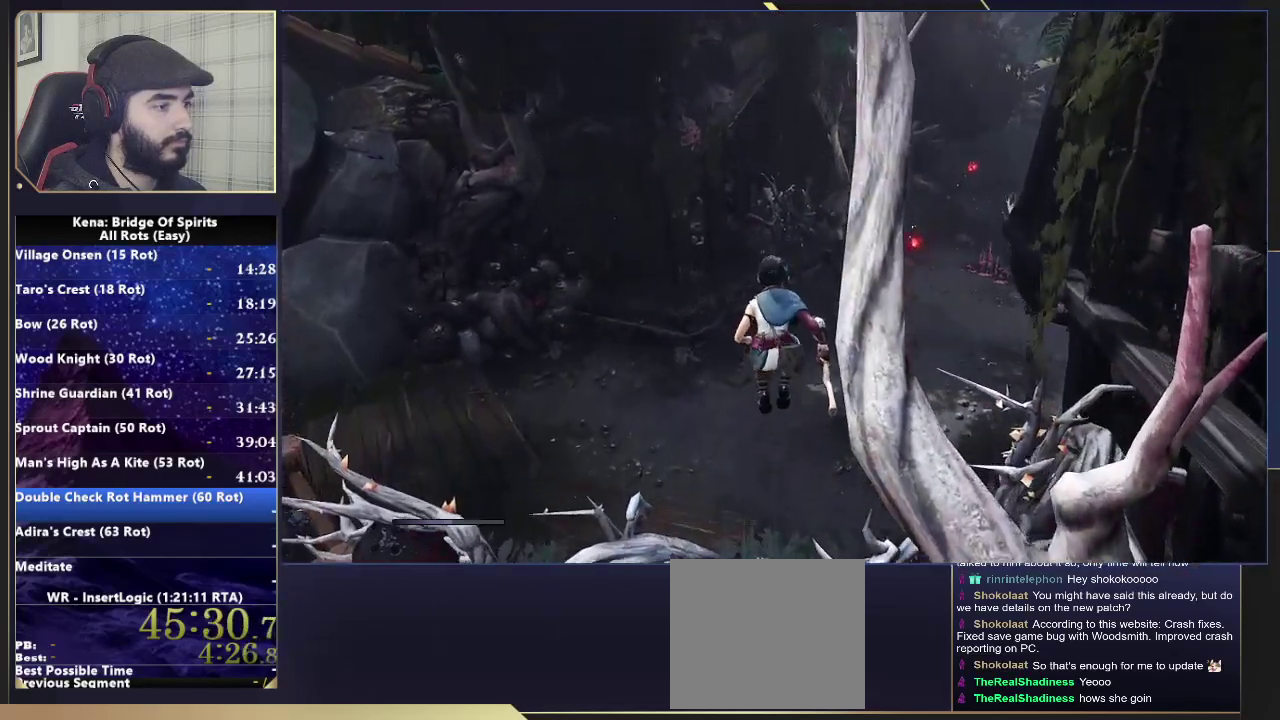
{"buttons": [], "left_stick": "up", "right_stick": "right", "events": [[33, "right_stick", "right"], [267, "right_stick", "down-right"], [317, "right_stick", "center"], [467, "right_stick", "right"]]}
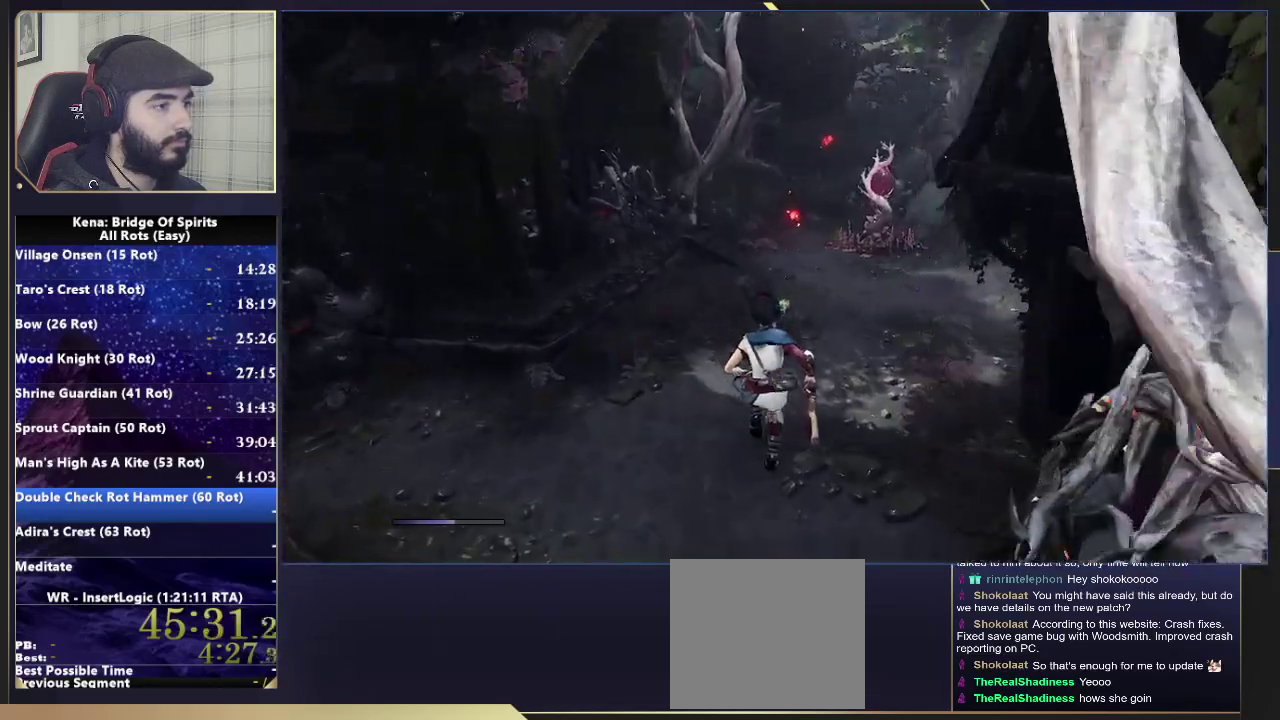
{"buttons": [], "left_stick": "up", "right_stick": "center", "events": [[17, "right_stick", "up-right"], [150, "right_stick", "center"], [233, "CIRCLE", "down"], [333, "CIRCLE", "up"]]}
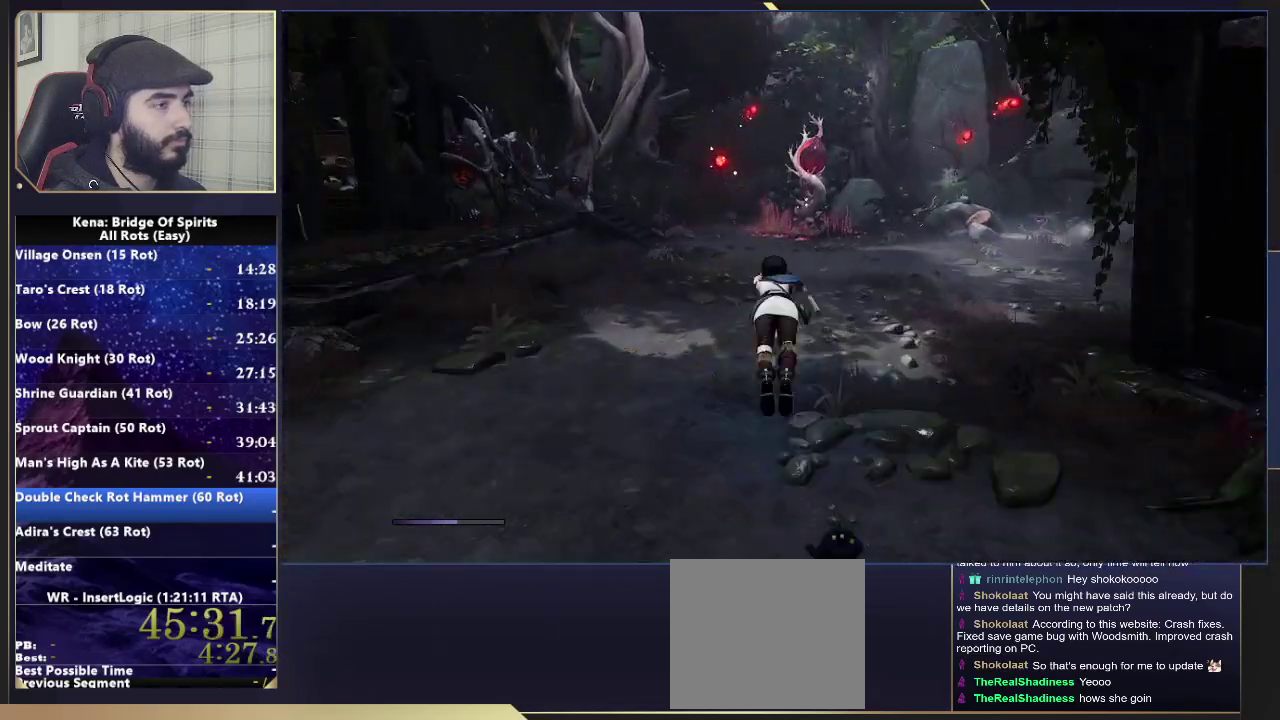
{"buttons": [], "left_stick": "up", "right_stick": "center", "events": [[67, "right_stick", "up-right"], [183, "right_stick", "center"], [417, "CIRCLE", "down"], [500, "CIRCLE", "up"]]}
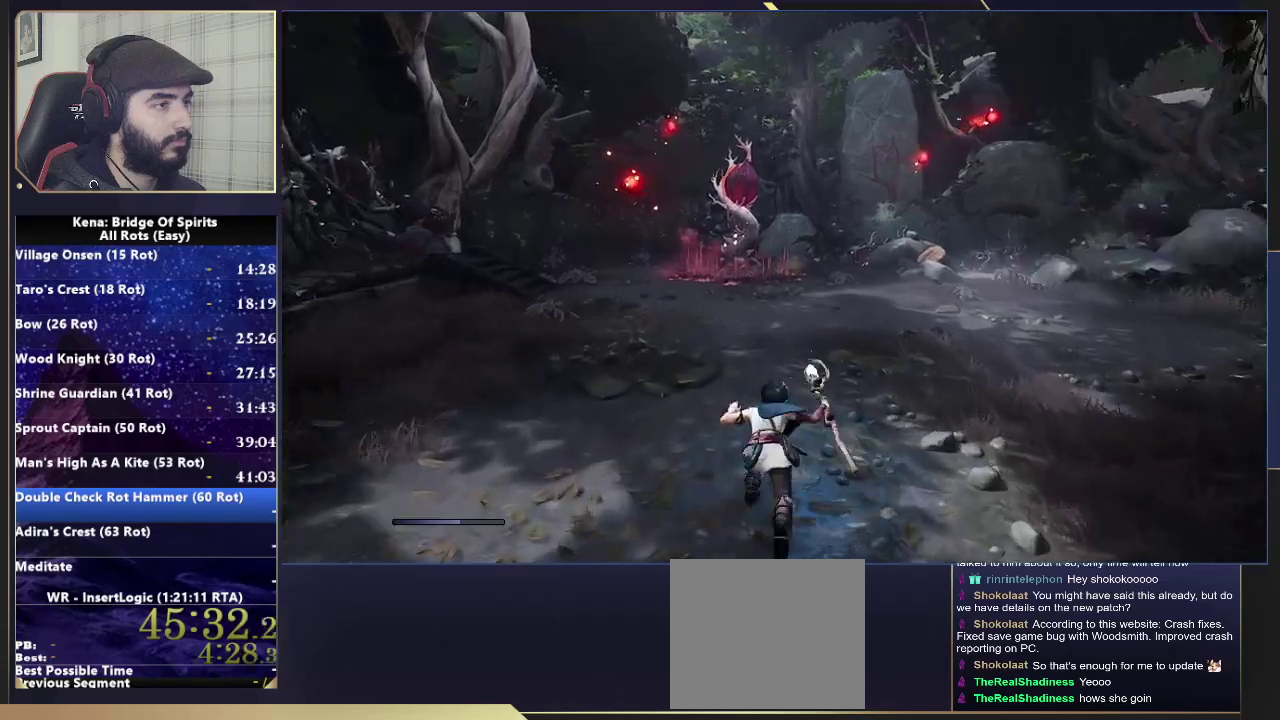
{"buttons": [], "left_stick": "up", "right_stick": "center", "events": [[67, "CIRCLE", "down"], [150, "CIRCLE", "up"]]}
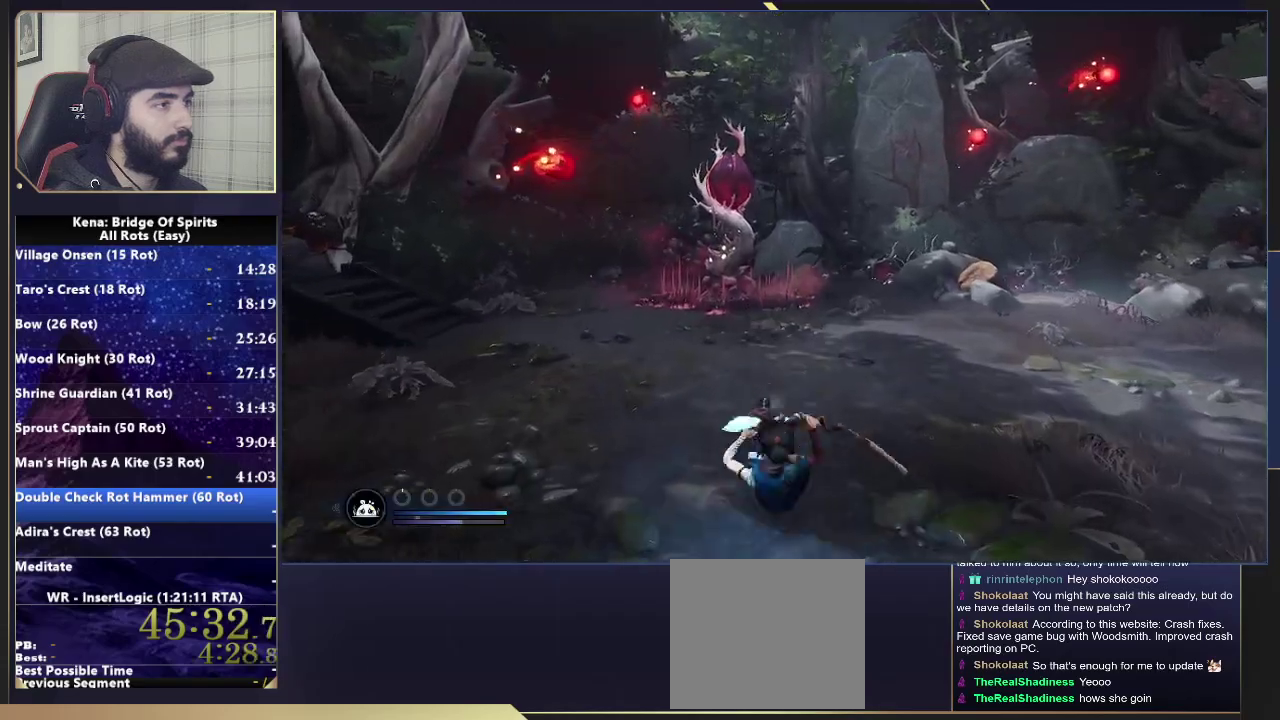
{"buttons": [], "left_stick": "up-left", "right_stick": "center", "events": [[467, "left_stick", "up-left"]]}
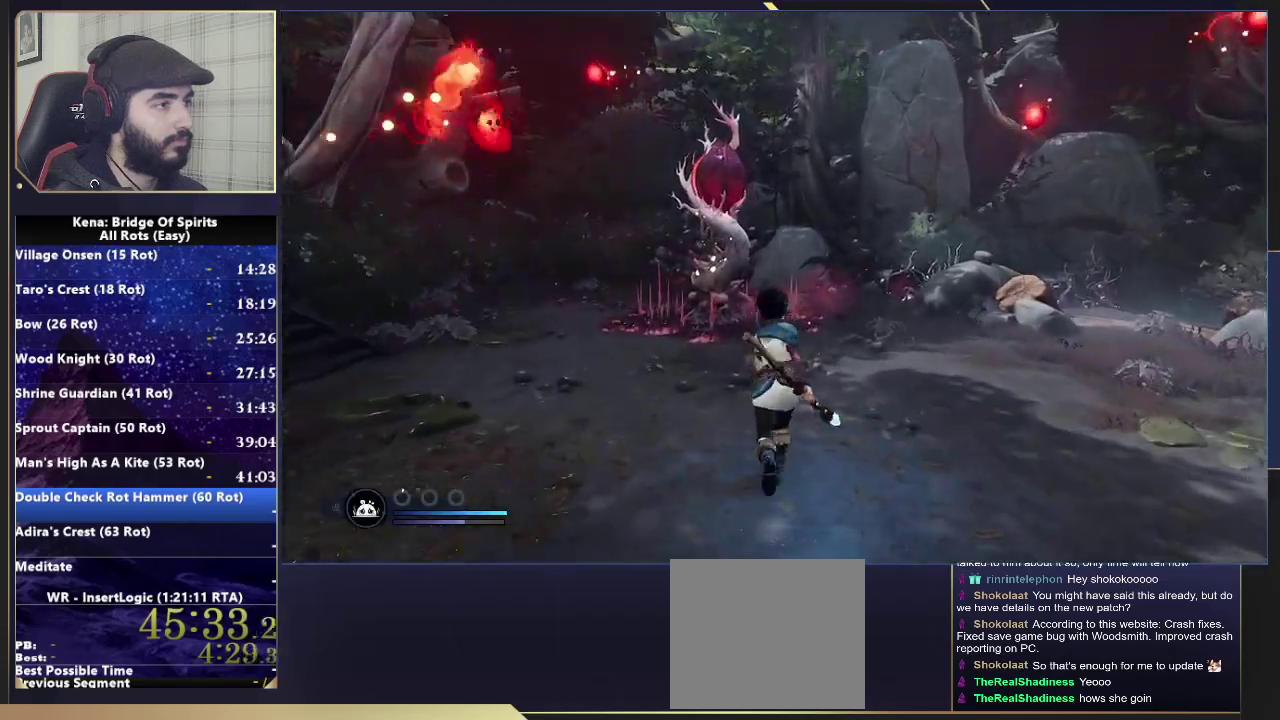
{"buttons": [], "left_stick": "down-left", "right_stick": "center", "events": [[17, "left_stick", "left"], [83, "left_stick", "down-left"], [250, "right_stick", "right"], [333, "right_stick", "down-right"], [450, "right_stick", "center"]]}
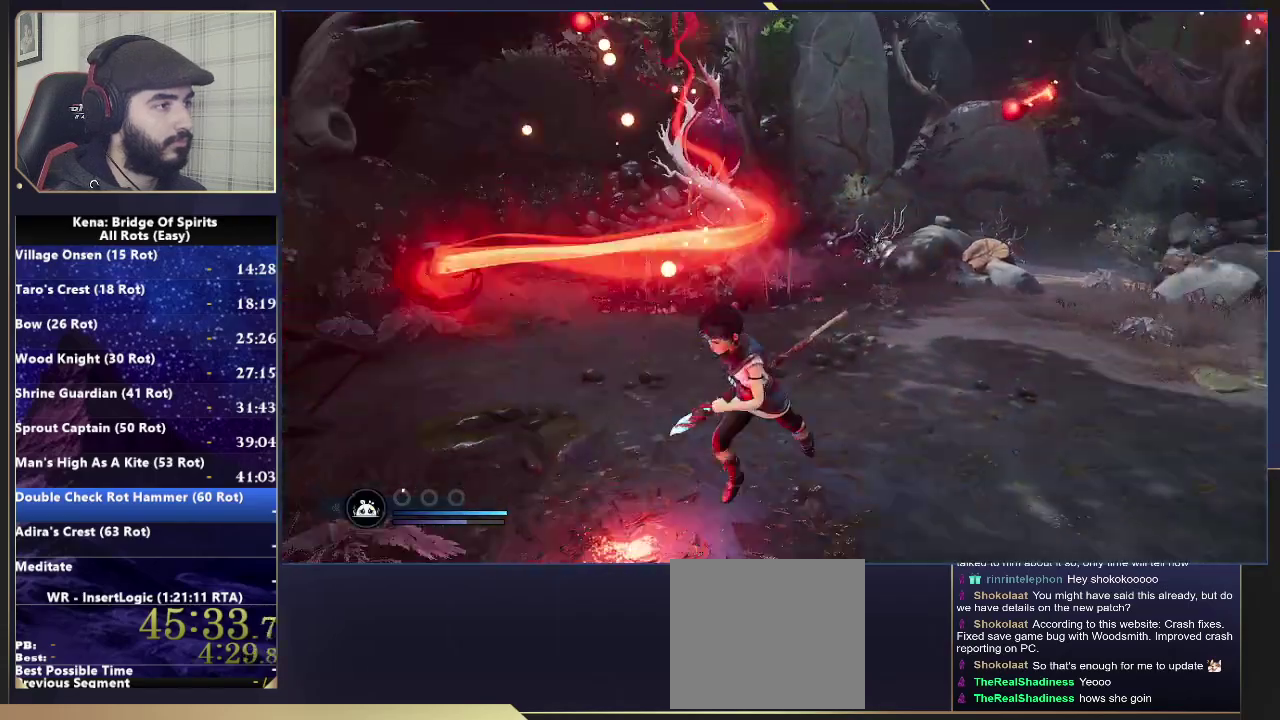
{"buttons": ["R2"], "left_stick": "center", "right_stick": "center", "events": [[83, "R2", "down"], [417, "left_stick", "center"]]}
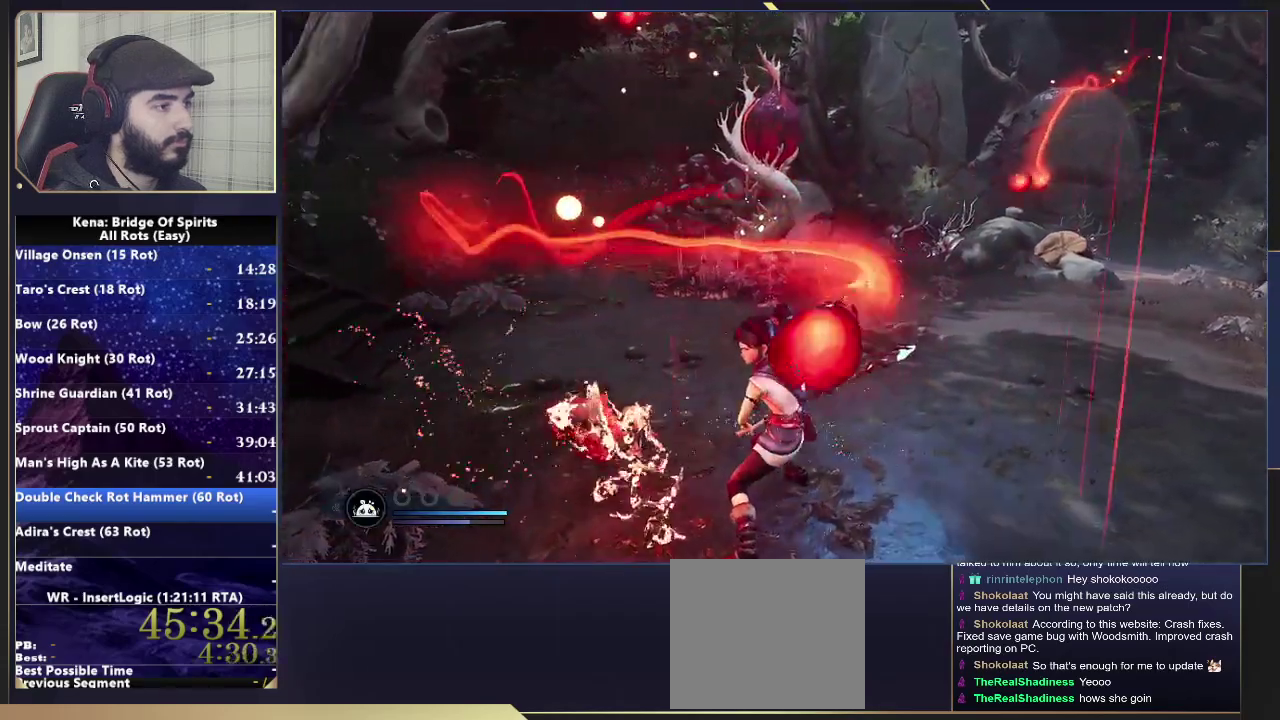
{"buttons": ["R2"], "left_stick": "center", "right_stick": "right", "events": [[100, "right_stick", "right"]]}
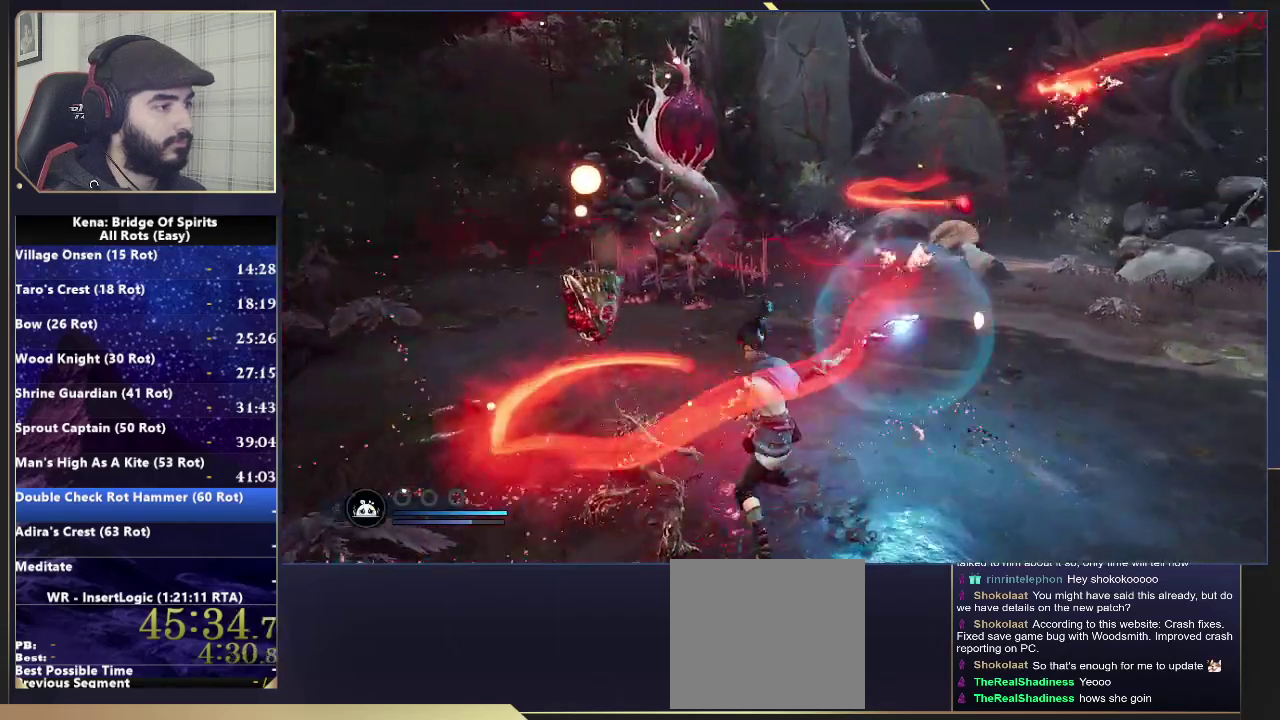
{"buttons": [], "left_stick": "center", "right_stick": "center", "events": [[250, "right_stick", "center"], [417, "R2", "up"]]}